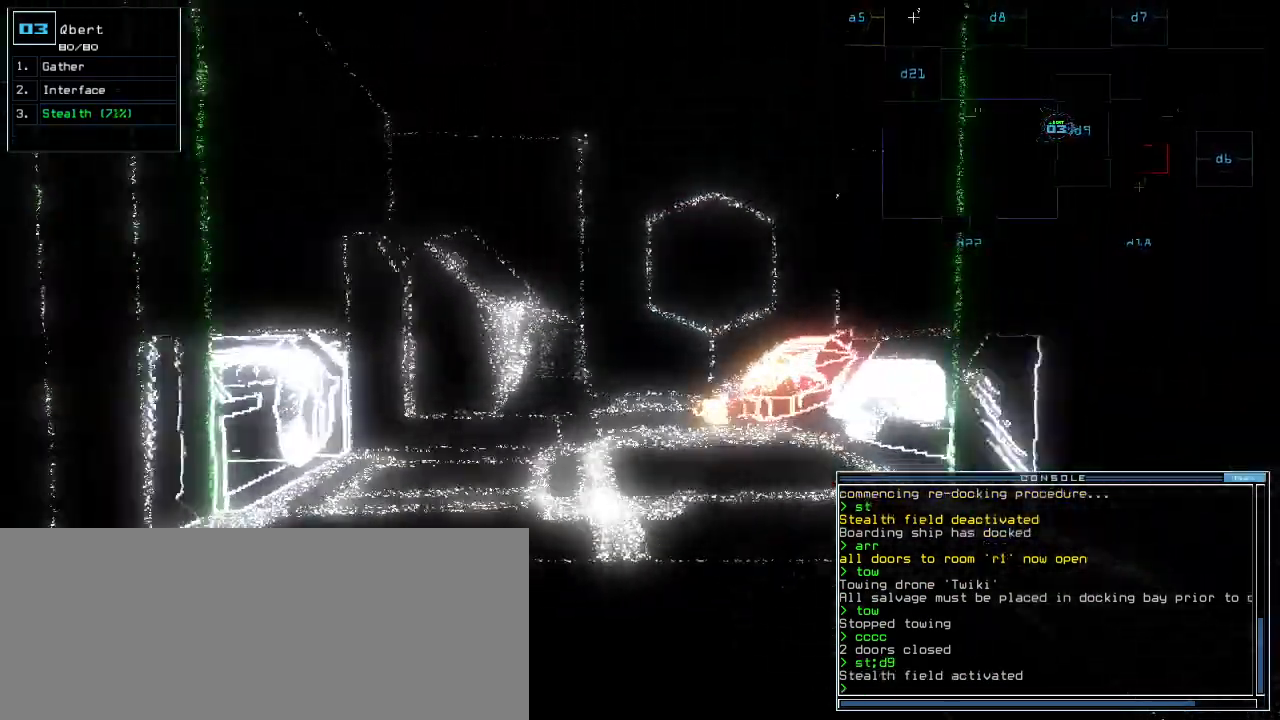
Gameplay with keyboard; each line is a JSON object with the keys held at the frame after it. "events" lists presses ("down") and releases ("up") of ".", "0", "1", "2", "3", "4", "5", "6", "7", "8", "9", "a", "b", "backspace", "c", "caps_lock", "comma", "ctrl_l", "ctrl_r", "d", "down", "e", "equals", "escape", "f", "f8", "g", "h", "i", "j", "k", "l", "left", "m", "minus", "n", "o", "p", "q", "quote", "r", "return", "right", "s", "semicolon", "shift_l", "shift_r", "space", "t", "tab", "tilde", "u", "up", "v", "w", "x", "y" and "z" between this image and that frame as [ms after this image, input, new state], when the widget could be followed in between. No other keys are recorded. Mouse input is not recorded.
{"keys": ["down"], "events": [[60, "left", "up"], [160, "c", "down"], [200, "c", "up"], [280, "c", "down"], [360, "c", "up"]]}
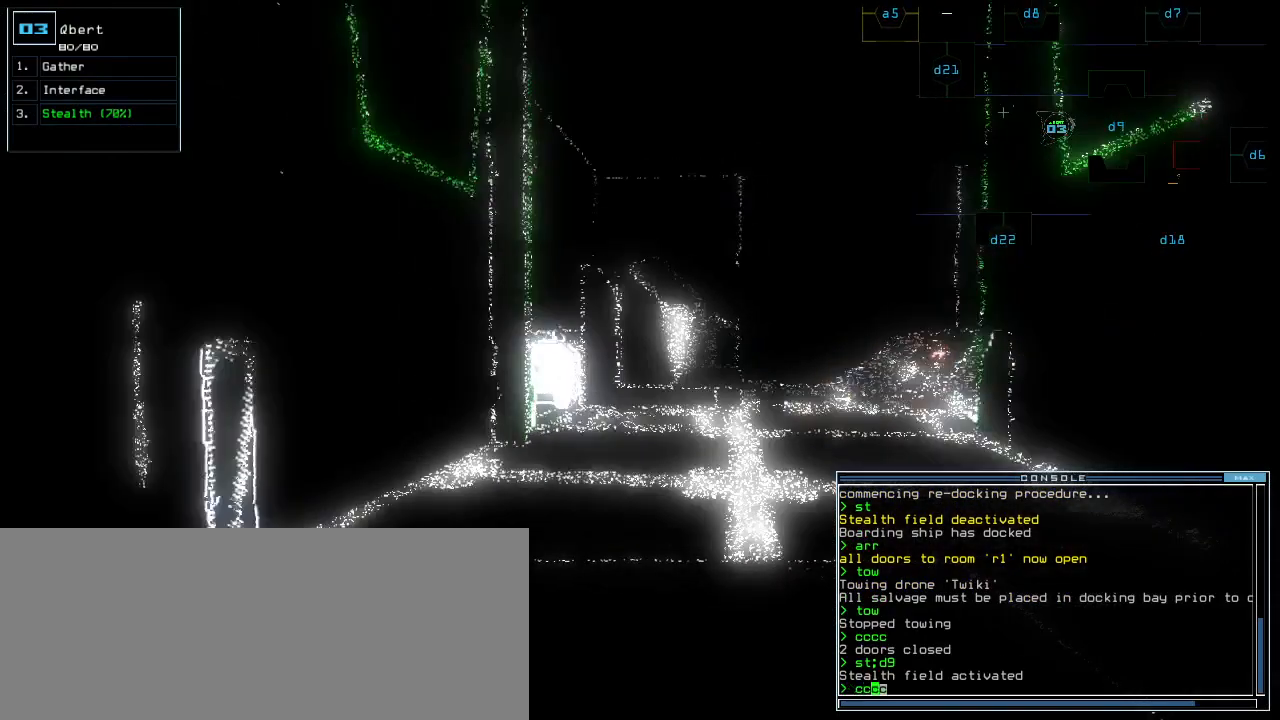
{"keys": [], "events": [[40, "return", "down"], [140, "return", "up"], [400, "down", "up"]]}
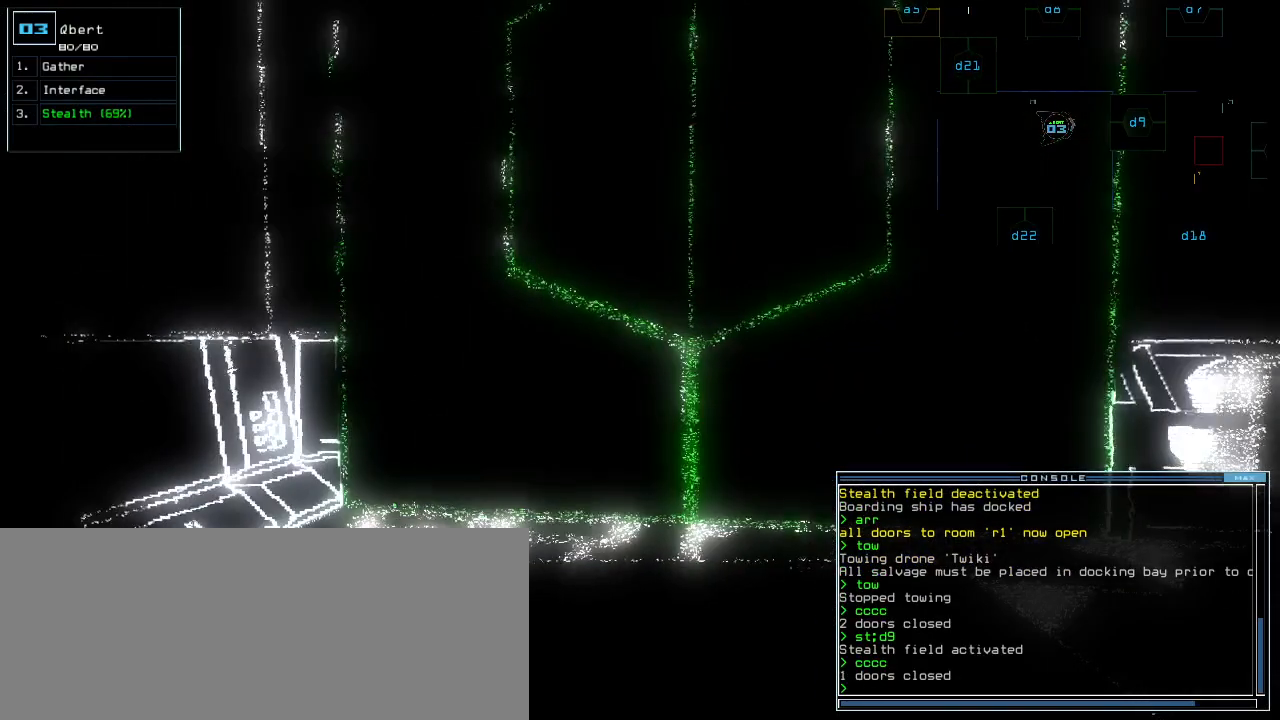
{"keys": ["space"], "events": [[180, "s", "down"], [220, "t", "down"], [260, "s", "up"], [300, "t", "up"], [320, "return", "down"], [380, "return", "up"], [460, "space", "down"]]}
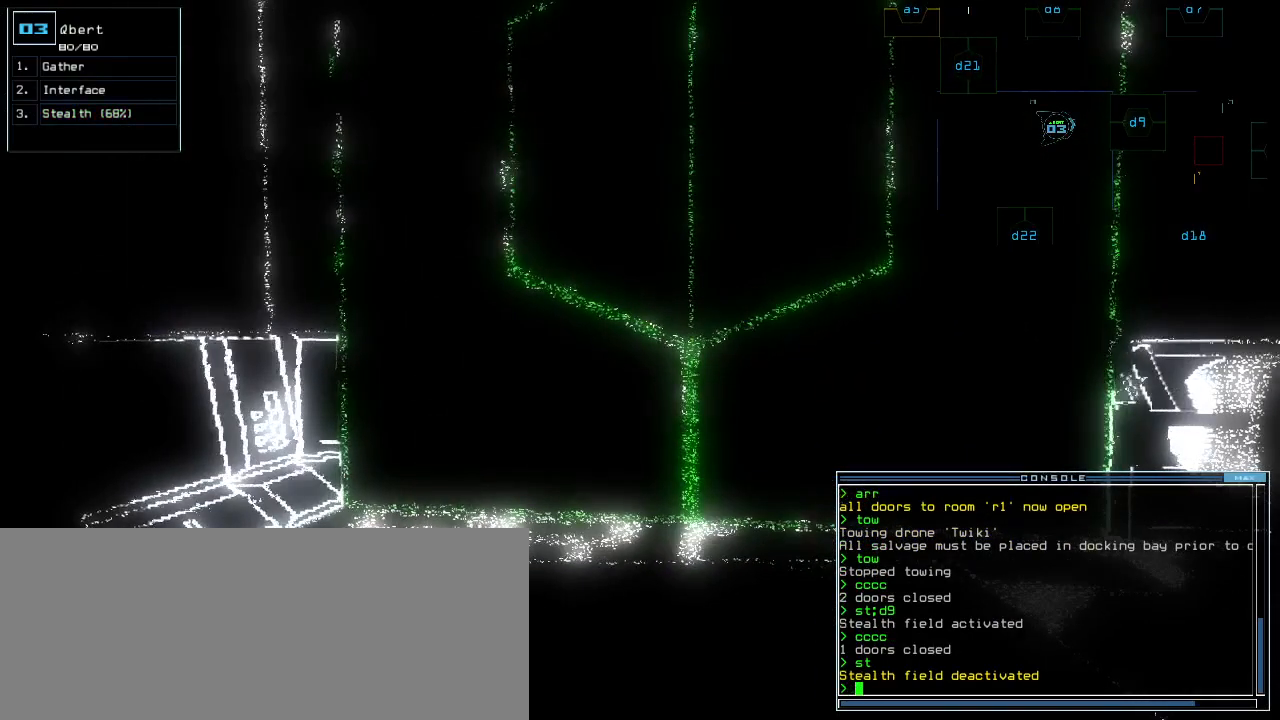
{"keys": [], "events": [[60, "space", "up"]]}
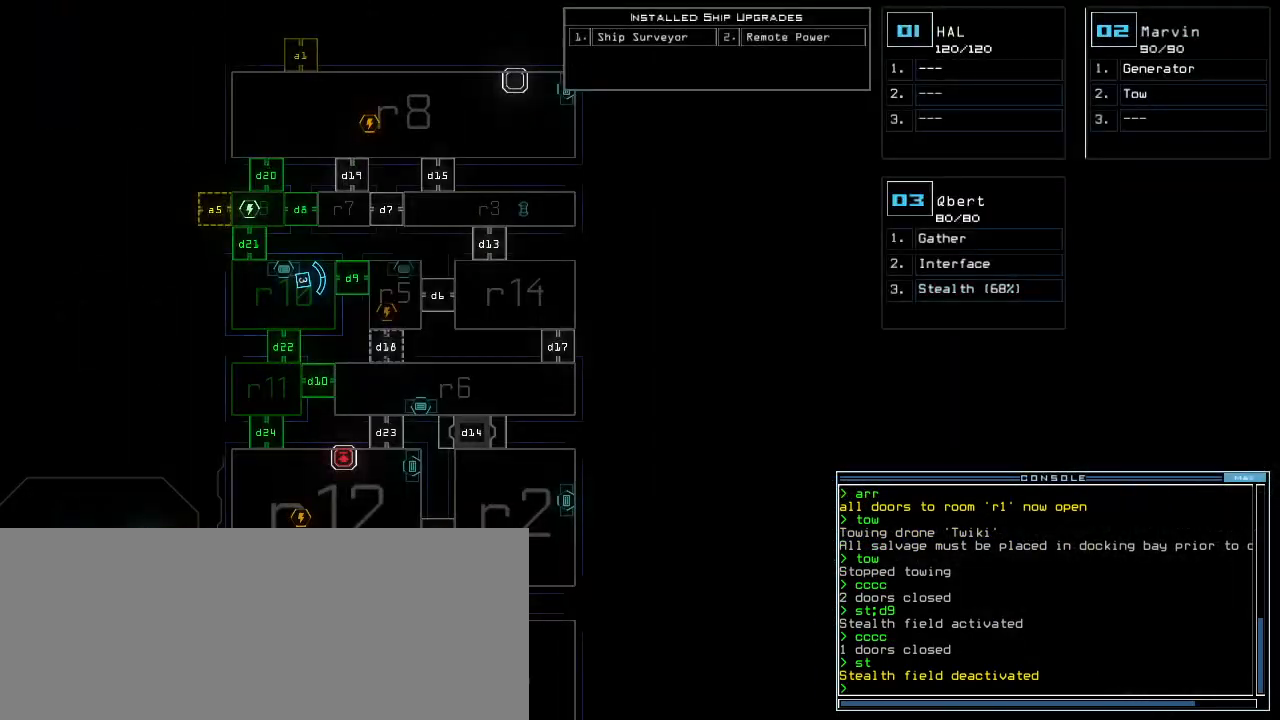
{"keys": [], "events": []}
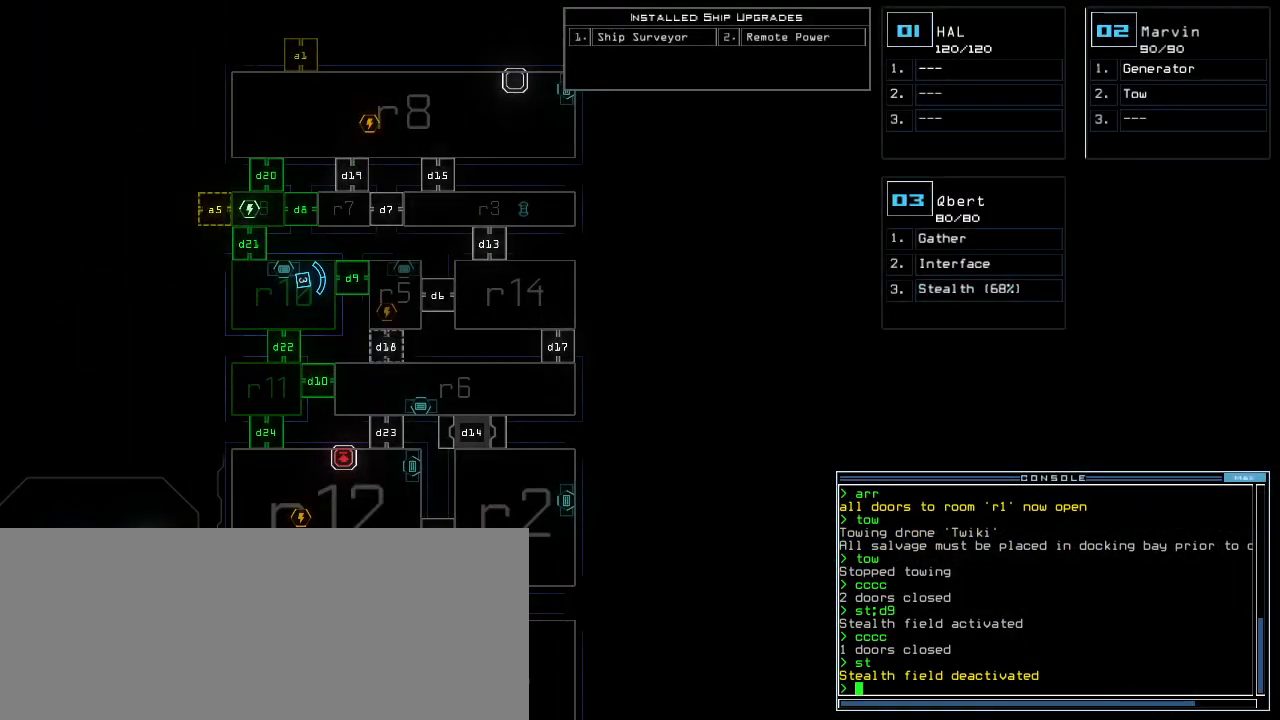
{"keys": [], "events": []}
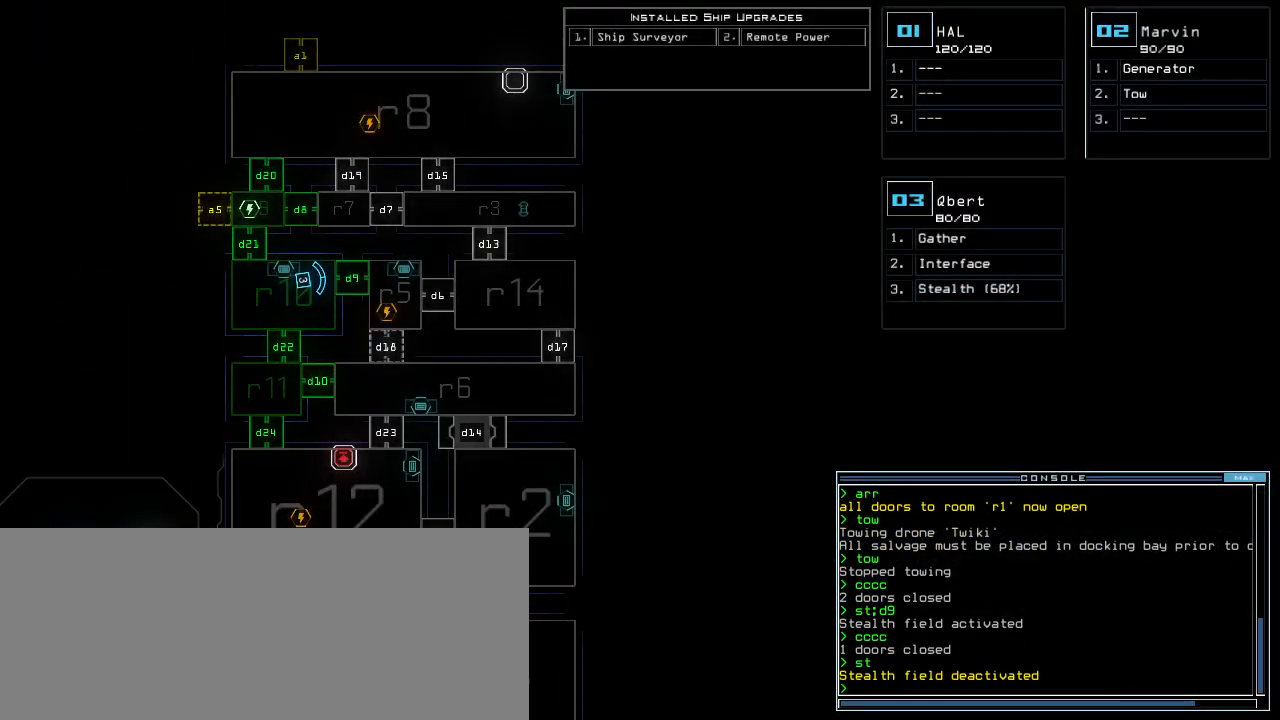
{"keys": [], "events": []}
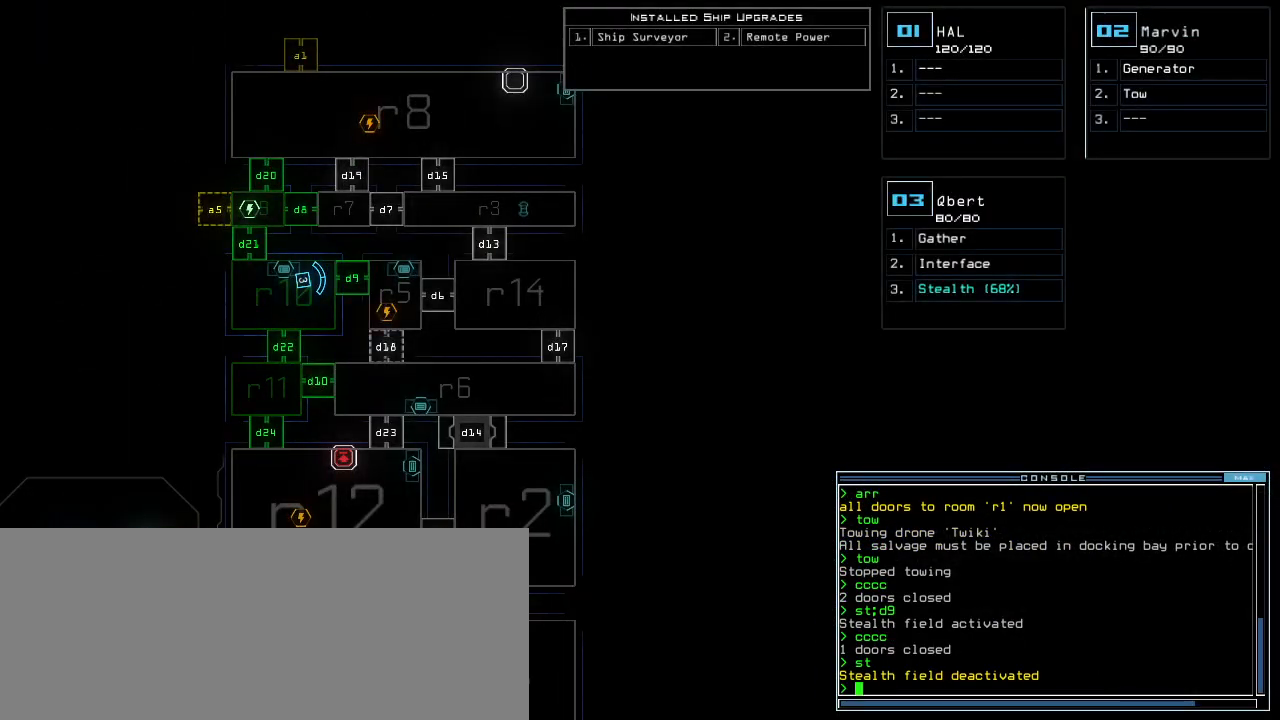
{"keys": [], "events": []}
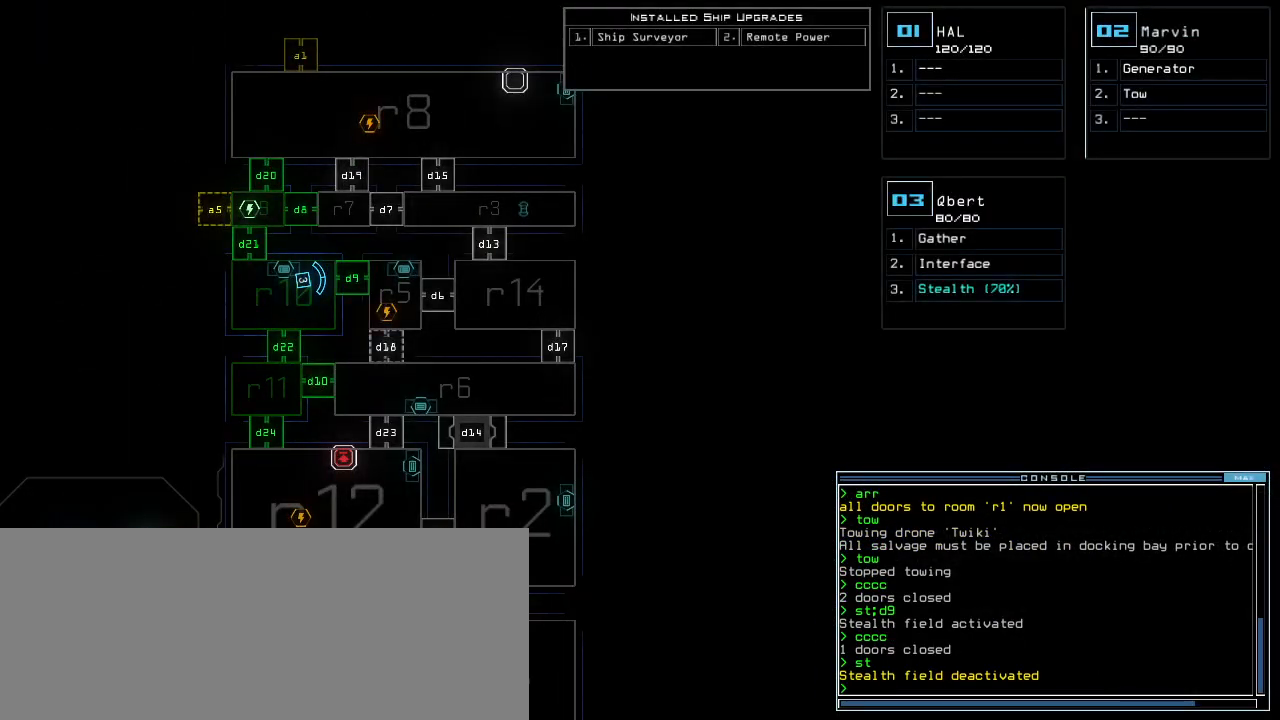
{"keys": [], "events": []}